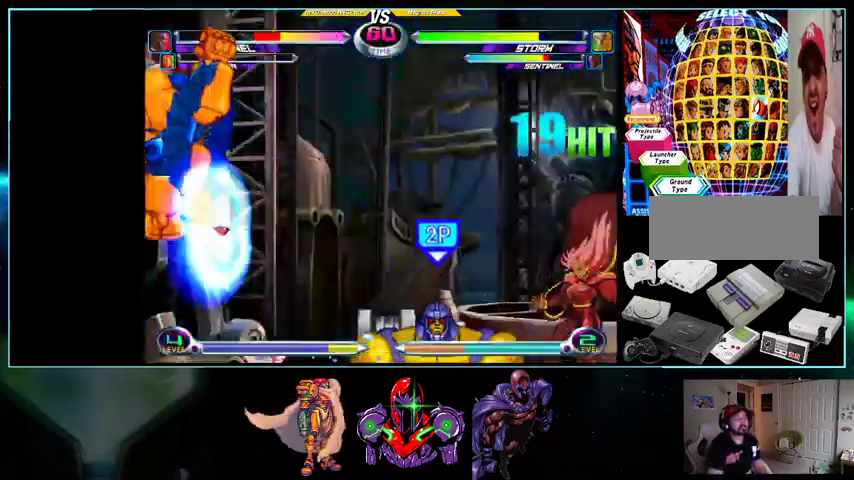
Gameplay with a controller (Nintendo layout); each line is a JSON object with the inputs held at the frame after it. "events" lists button and stick changes between this image and that frame as [ms after this image, input, new state], when the widget could be followed in between. Not read: L3 R3.
{"buttons": ["DPAD_UP", "DPAD_LEFT"], "events": [[67, "DPAD_RIGHT", "up"], [367, "DPAD_DOWN", "down"], [433, "DPAD_DOWN", "up"], [433, "DPAD_LEFT", "down"], [433, "DPAD_UP", "down"]]}
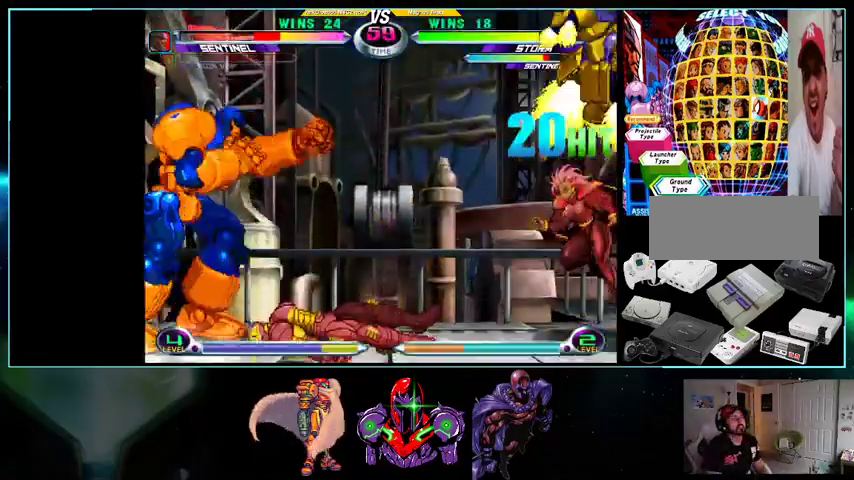
{"buttons": ["Y", "DPAD_DOWN", "DPAD_LEFT"]}
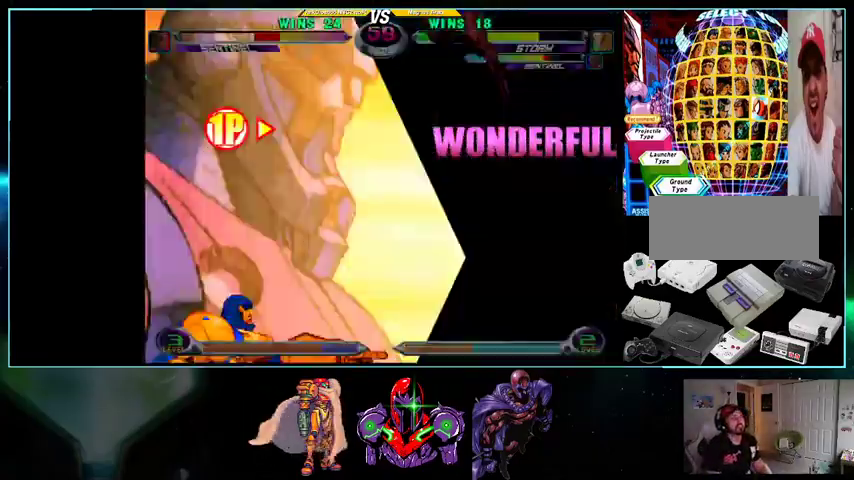
{"buttons": ["DPAD_LEFT"], "events": [[33, "DPAD_DOWN", "up"], [100, "Y", "up"]]}
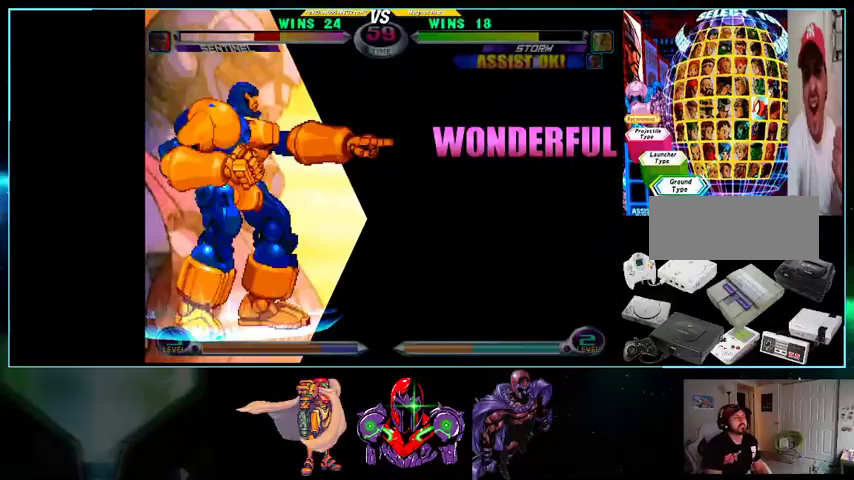
{"buttons": ["DPAD_DOWN", "DPAD_LEFT"], "events": [[33, "DPAD_DOWN", "down"], [133, "X", "down"], [133, "Y", "down"], [200, "X", "up"], [200, "Y", "up"], [333, "Y", "down"], [400, "Y", "up"]]}
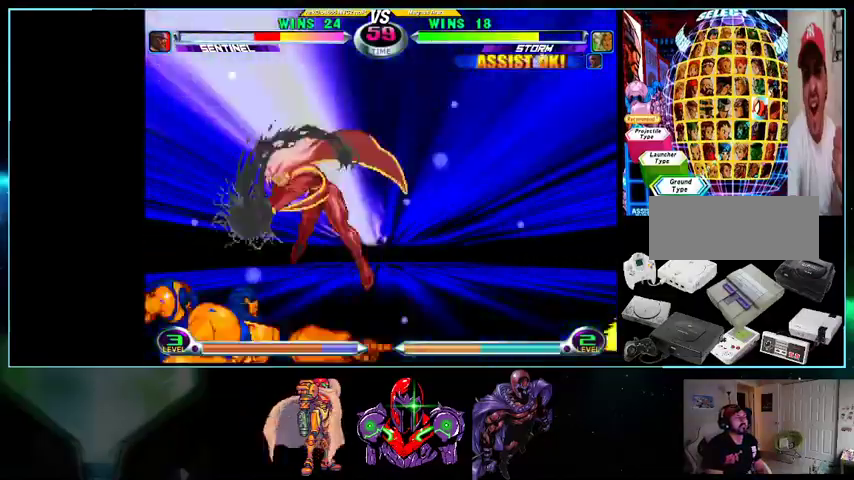
{"buttons": [], "events": [[33, "DPAD_DOWN", "up"], [200, "B", "down"], [233, "DPAD_LEFT", "up"], [300, "B", "up"]]}
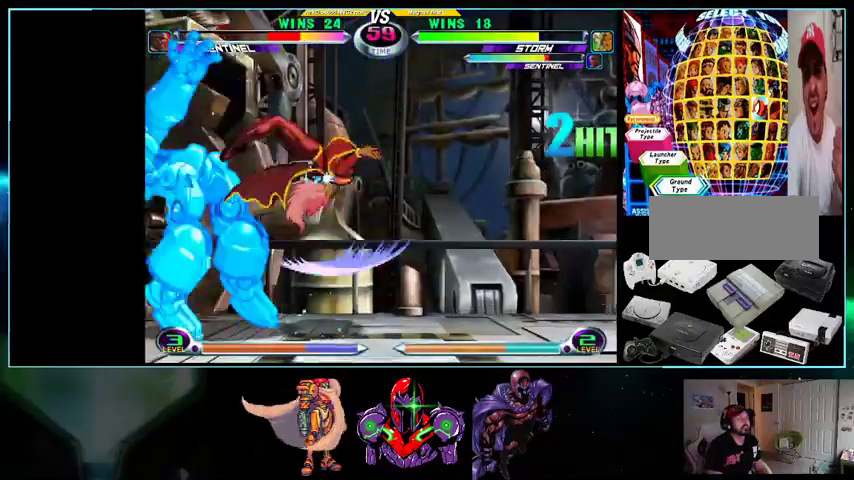
{"buttons": ["Y", "DPAD_DOWN", "DPAD_LEFT"], "events": [[33, "DPAD_LEFT", "down"], [33, "DPAD_UP", "down"], [100, "A", "down"], [200, "A", "up"], [267, "A", "down"], [267, "DPAD_DOWN", "down"], [367, "A", "up"], [500, "DPAD_UP", "up"], [500, "Y", "down"]]}
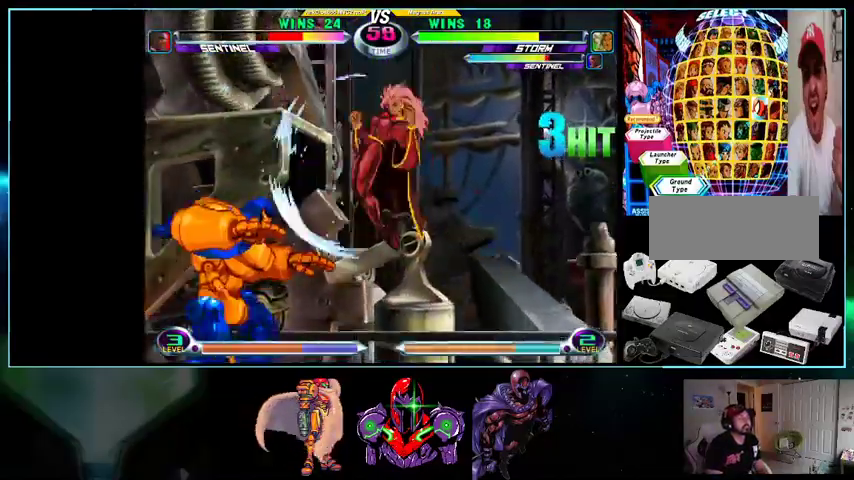
{"buttons": ["DPAD_RIGHT"], "events": [[133, "Y", "up"], [300, "DPAD_DOWN", "up"], [400, "DPAD_LEFT", "up"], [433, "B", "down"], [500, "B", "up"], [500, "DPAD_RIGHT", "down"]]}
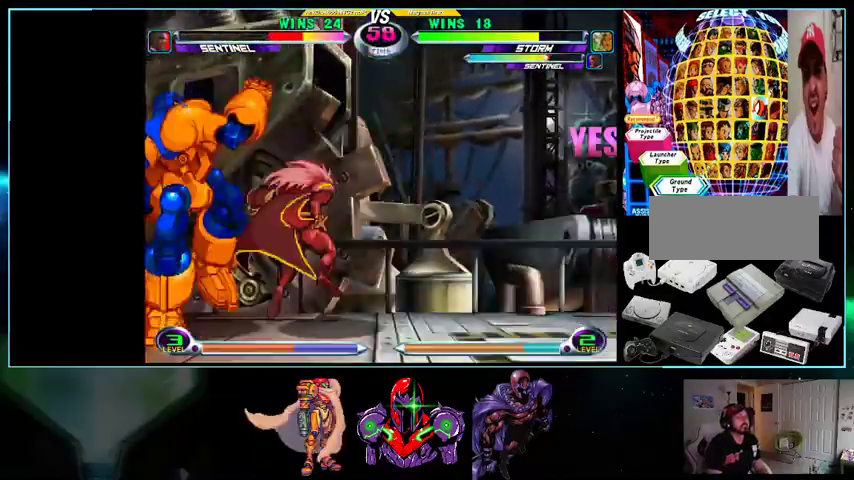
{"buttons": ["DPAD_RIGHT"], "events": [[133, "R1", "down"], [167, "B", "down"], [200, "B", "up"], [200, "R1", "up"], [333, "R1", "down"], [400, "R1", "up"]]}
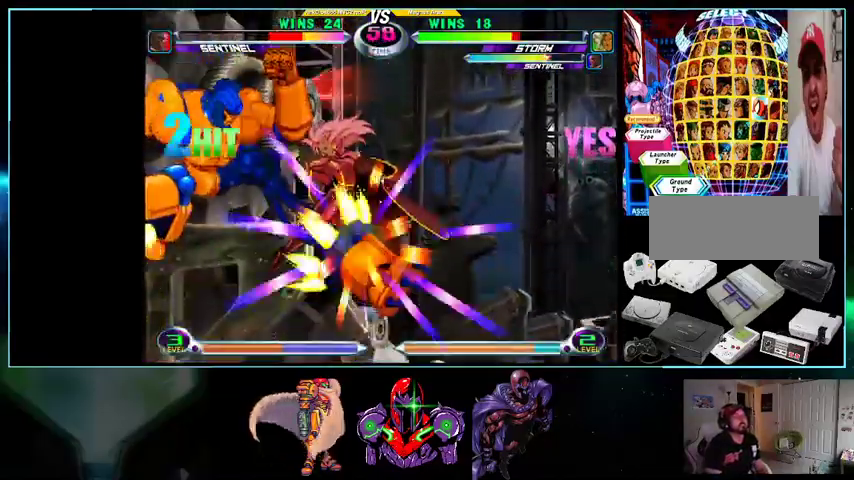
{"buttons": ["DPAD_RIGHT"], "events": []}
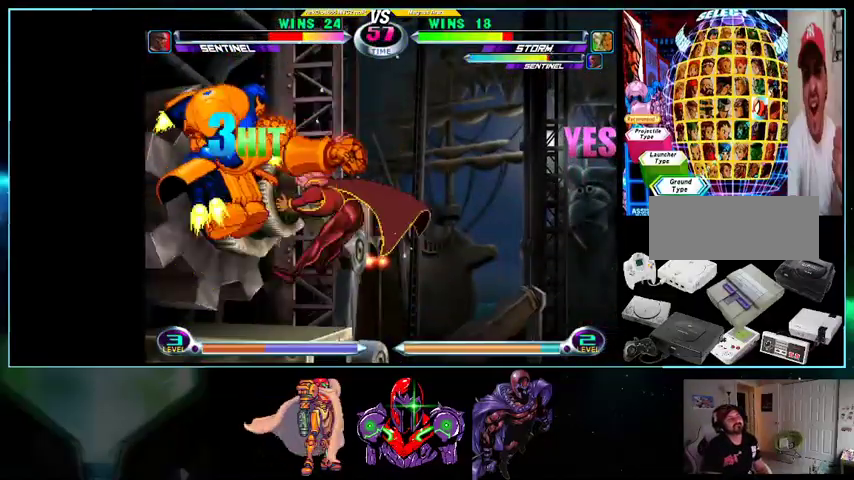
{"buttons": ["DPAD_RIGHT"], "events": []}
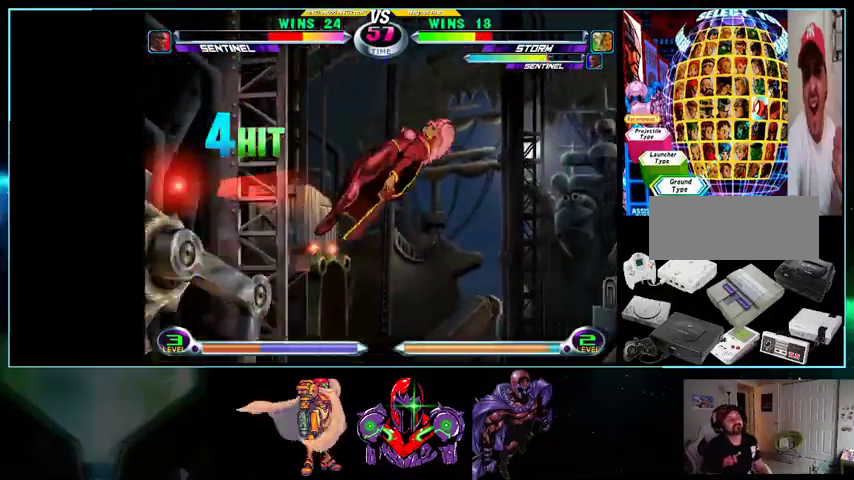
{"buttons": ["A", "X", "Y", "DPAD_RIGHT"], "events": [[100, "X", "down"], [133, "A", "down"], [233, "X", "up"], [267, "Y", "down"], [300, "X", "down"], [400, "X", "up"], [400, "Y", "up"], [433, "X", "down"], [433, "Y", "down"]]}
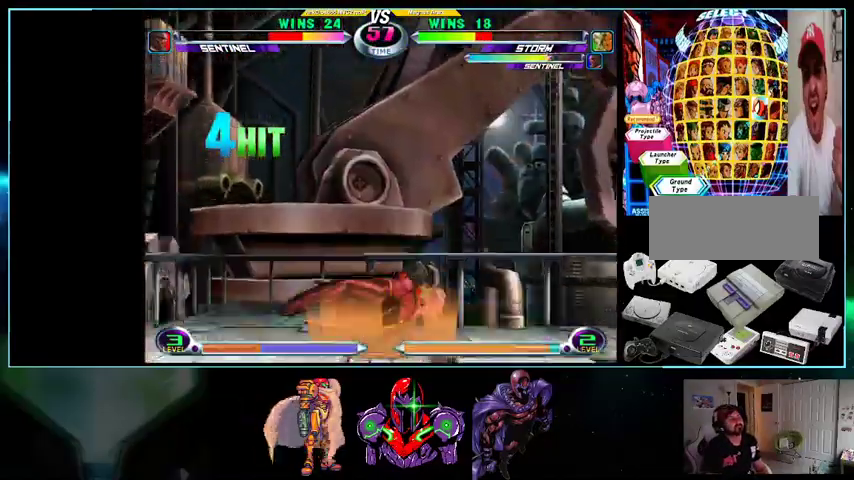
{"buttons": ["DPAD_UP", "DPAD_RIGHT"], "events": [[100, "A", "up"], [100, "X", "up"], [100, "Y", "up"], [400, "DPAD_DOWN", "down"], [433, "DPAD_DOWN", "up"], [500, "DPAD_UP", "down"]]}
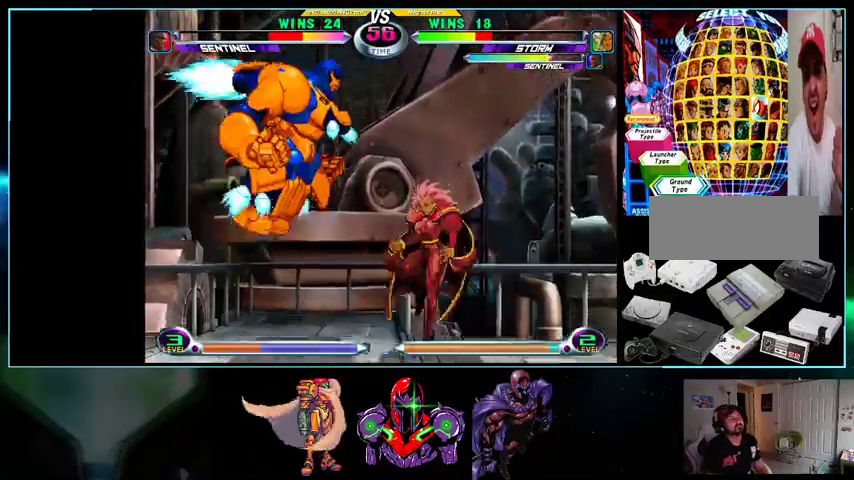
{"buttons": ["DPAD_RIGHT"], "events": [[400, "DPAD_UP", "up"]]}
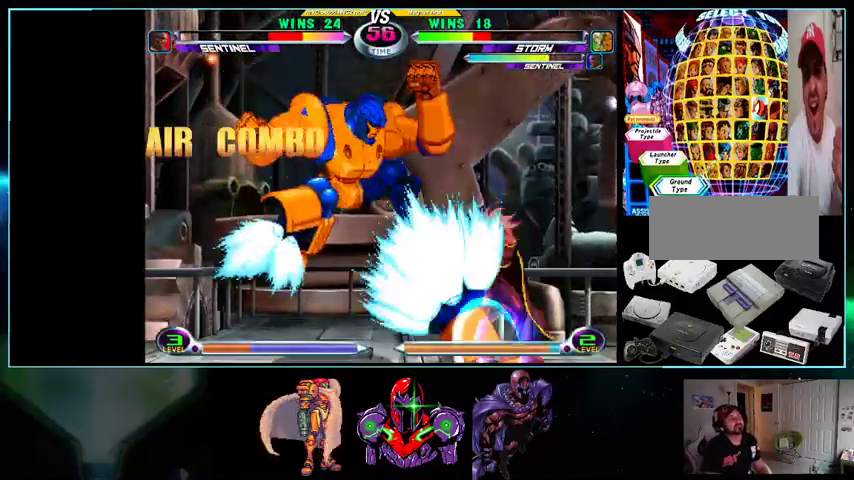
{"buttons": ["DPAD_RIGHT"], "events": [[300, "DPAD_DOWN", "down"], [400, "DPAD_DOWN", "up"]]}
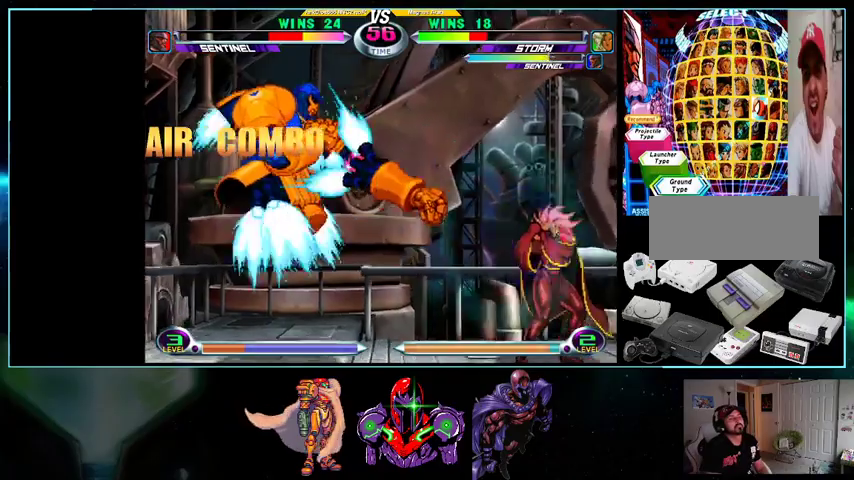
{"buttons": ["DPAD_DOWN", "DPAD_RIGHT"], "events": [[267, "DPAD_RIGHT", "up"], [367, "DPAD_RIGHT", "down"], [400, "DPAD_DOWN", "down"]]}
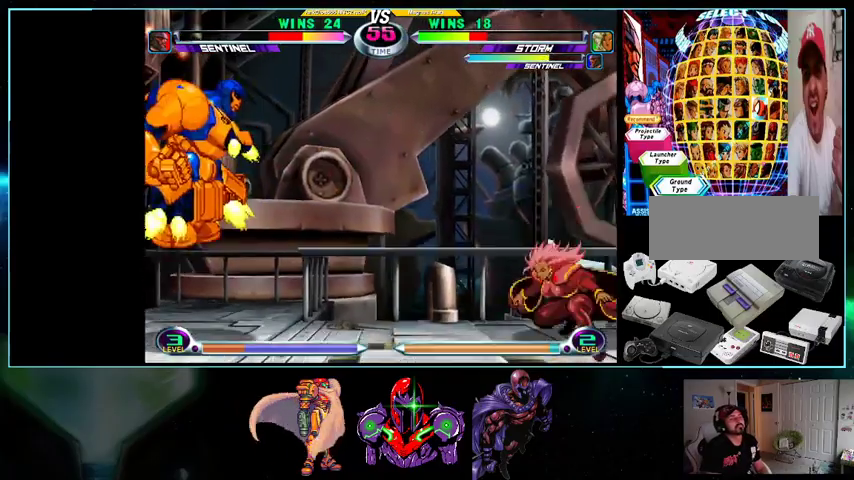
{"buttons": ["DPAD_RIGHT"], "events": [[33, "DPAD_DOWN", "up"], [300, "DPAD_DOWN", "down"], [367, "DPAD_DOWN", "up"], [367, "DPAD_UP", "down"], [500, "DPAD_UP", "up"]]}
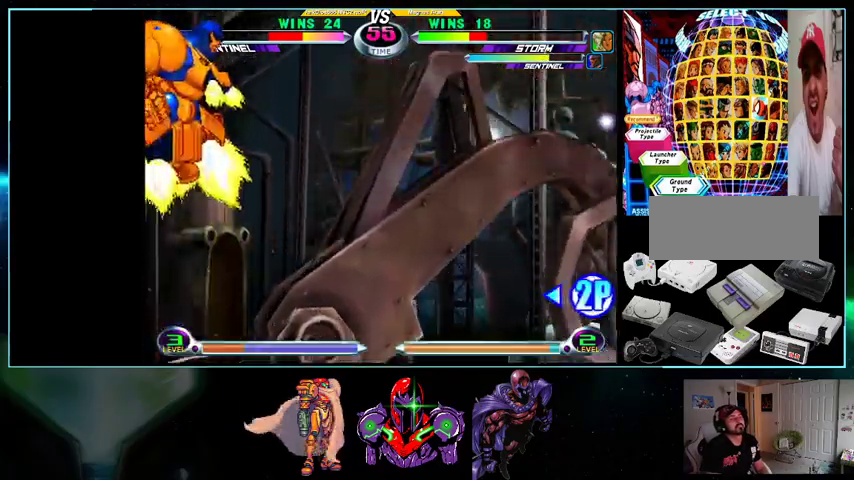
{"buttons": ["DPAD_RIGHT"], "events": []}
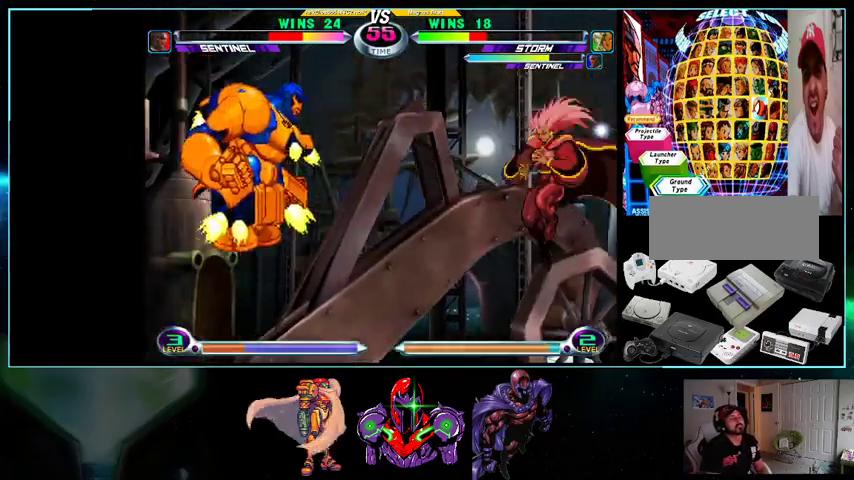
{"buttons": ["DPAD_RIGHT"], "events": [[400, "X", "down"], [400, "Y", "down"], [433, "X", "up"], [433, "Y", "up"]]}
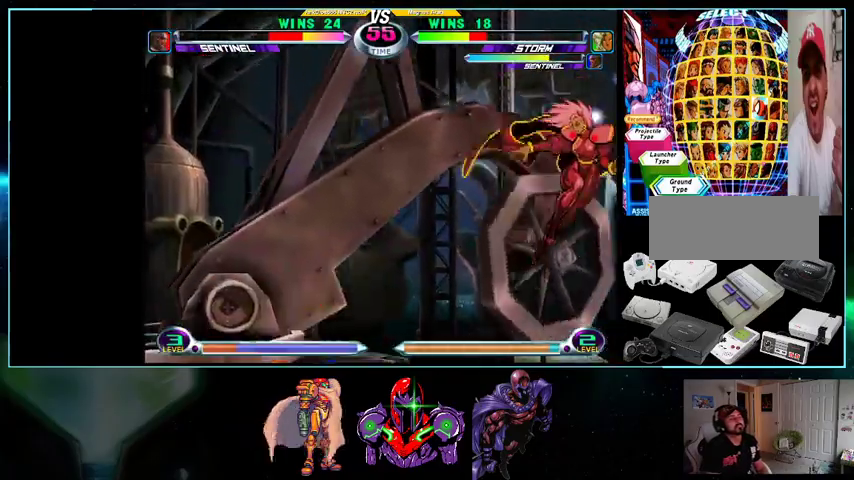
{"buttons": ["A", "Y", "DPAD_LEFT"], "events": [[433, "DPAD_RIGHT", "up"], [500, "A", "down"], [500, "DPAD_LEFT", "down"], [500, "Y", "down"]]}
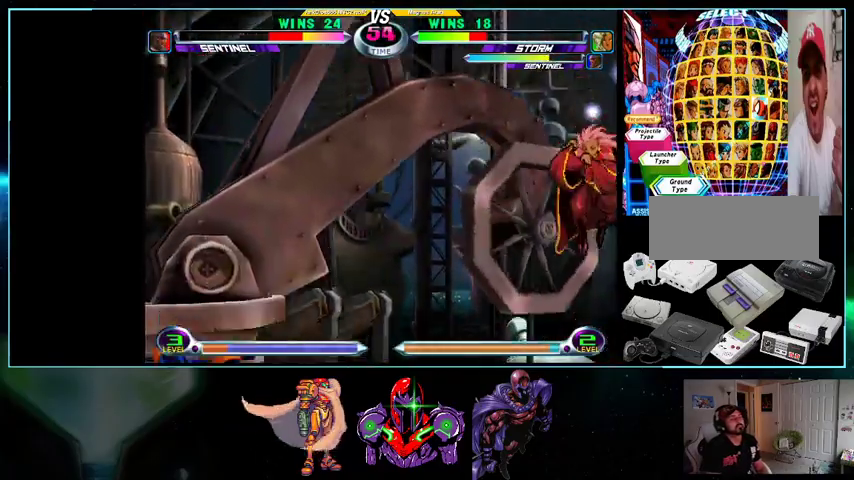
{"buttons": ["X", "Y", "DPAD_LEFT"], "events": [[33, "A", "up"], [33, "Y", "up"], [100, "DPAD_LEFT", "up"], [133, "DPAD_RIGHT", "down"], [200, "DPAD_DOWN", "down"], [200, "DPAD_RIGHT", "up"], [267, "DPAD_LEFT", "down"], [300, "DPAD_DOWN", "up"], [367, "DPAD_LEFT", "up"], [367, "X", "down"], [367, "Y", "down"], [400, "DPAD_DOWN", "down"], [400, "X", "up"], [400, "Y", "up"], [467, "DPAD_LEFT", "down"], [500, "DPAD_DOWN", "up"], [500, "X", "down"], [500, "Y", "down"]]}
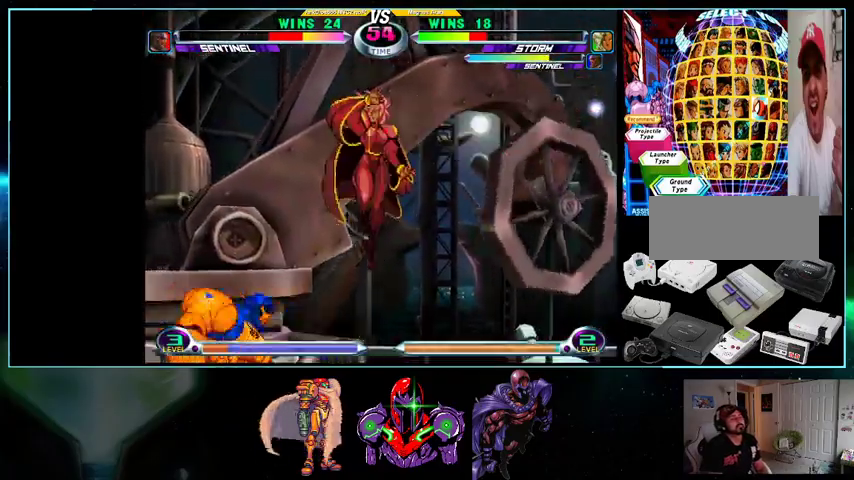
{"buttons": ["A", "B", "X"], "events": [[33, "DPAD_LEFT", "up"], [100, "X", "up"], [100, "Y", "up"], [500, "A", "down"], [500, "B", "down"], [500, "X", "down"]]}
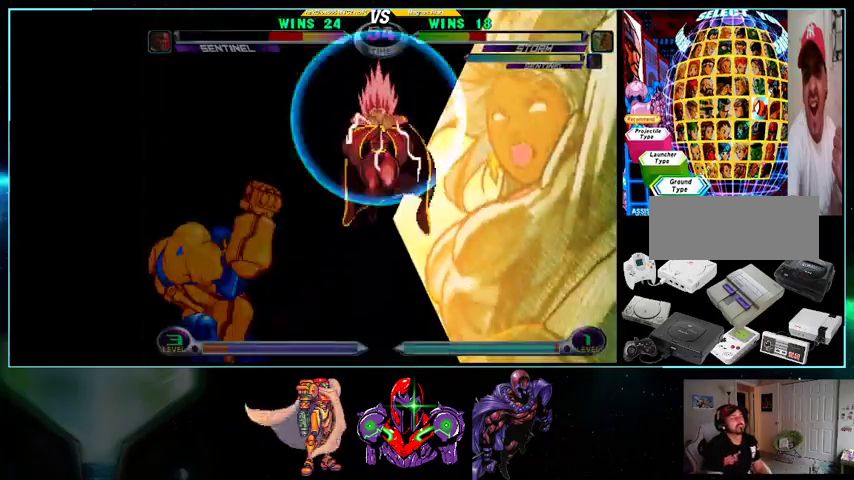
{"buttons": [], "events": [[33, "B", "up"], [33, "X", "up"], [100, "A", "up"], [100, "B", "down"], [100, "R1", "down"], [100, "Y", "down"], [133, "B", "up"], [133, "L1", "down"], [133, "R1", "up"], [133, "Y", "up"], [200, "B", "down"], [200, "L1", "up"], [200, "R1", "down"], [200, "Y", "down"], [233, "A", "down"], [233, "B", "up"], [233, "R1", "up"], [233, "Y", "up"], [300, "A", "up"], [300, "B", "down"], [300, "R1", "down"], [300, "X", "down"], [333, "B", "up"], [333, "L1", "down"], [333, "X", "up"], [367, "R1", "up"], [400, "R1", "down"], [400, "Y", "down"], [433, "L1", "up"], [433, "R1", "up"], [433, "Y", "up"]]}
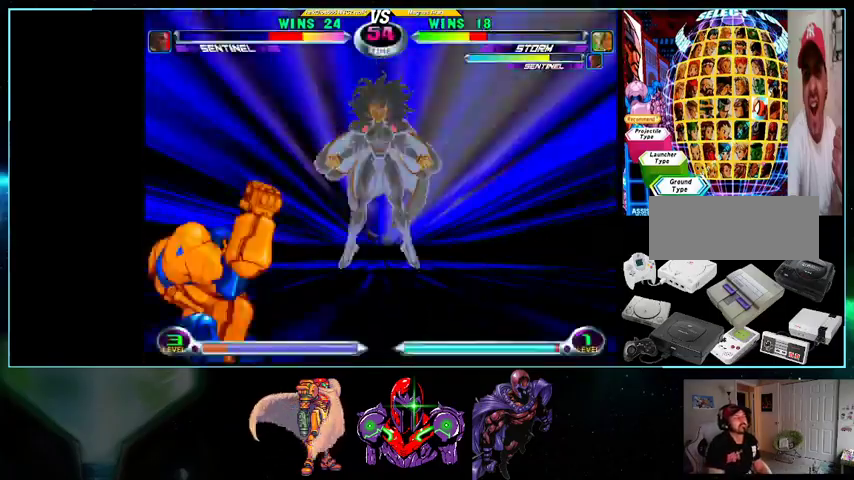
{"buttons": [], "events": []}
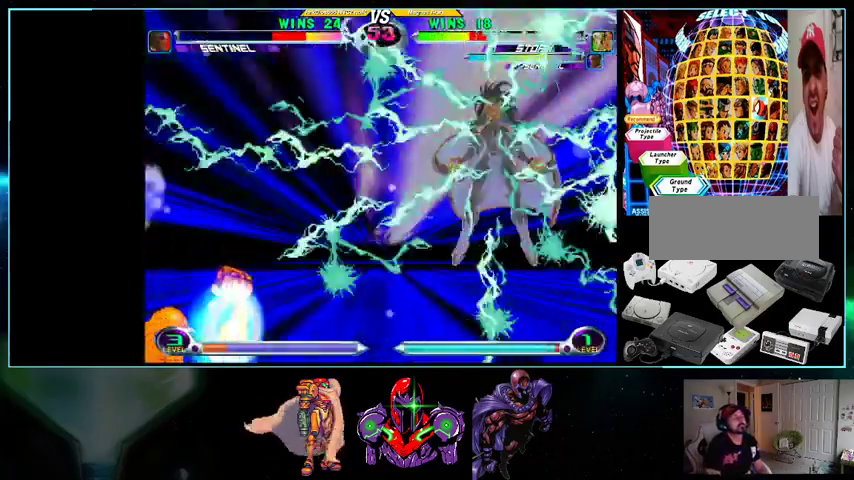
{"buttons": ["DPAD_RIGHT"], "events": [[233, "DPAD_RIGHT", "down"]]}
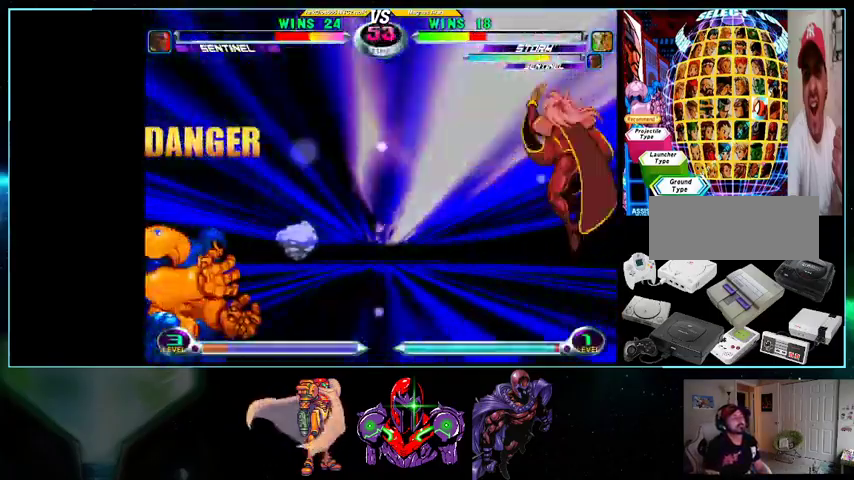
{"buttons": ["DPAD_RIGHT"], "events": []}
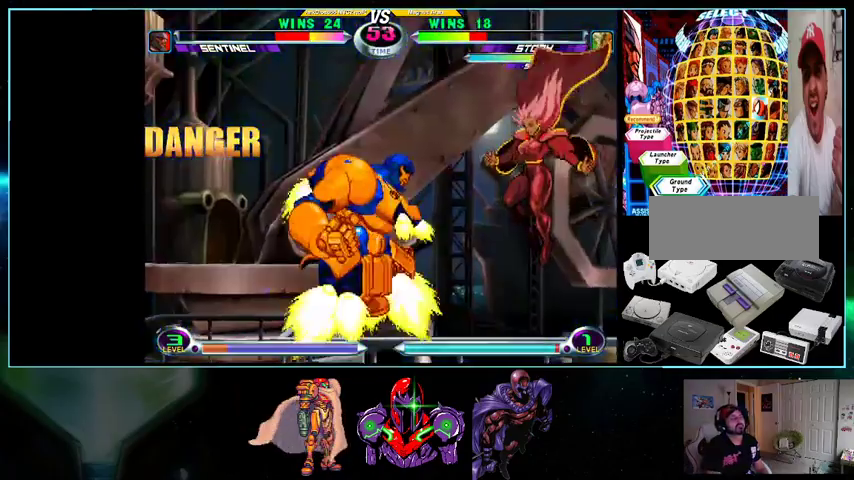
{"buttons": ["DPAD_RIGHT"], "events": []}
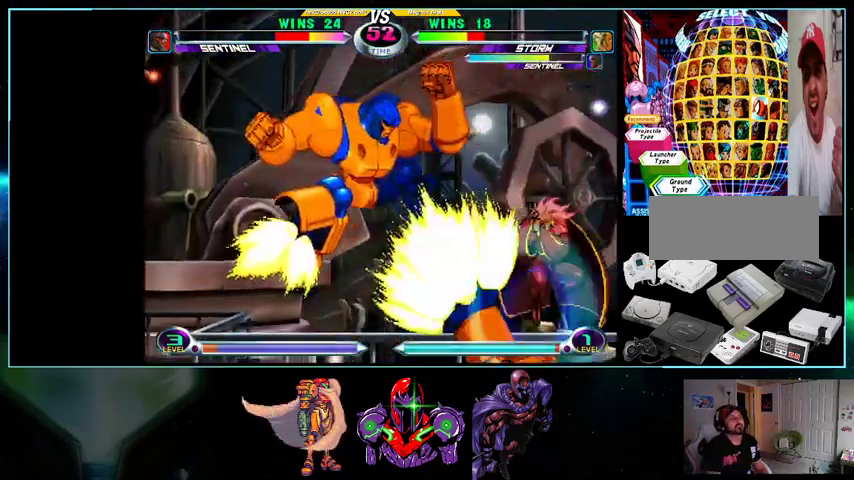
{"buttons": ["DPAD_UP", "DPAD_RIGHT"], "events": [[233, "DPAD_DOWN", "down"], [333, "DPAD_DOWN", "up"], [367, "DPAD_UP", "down"]]}